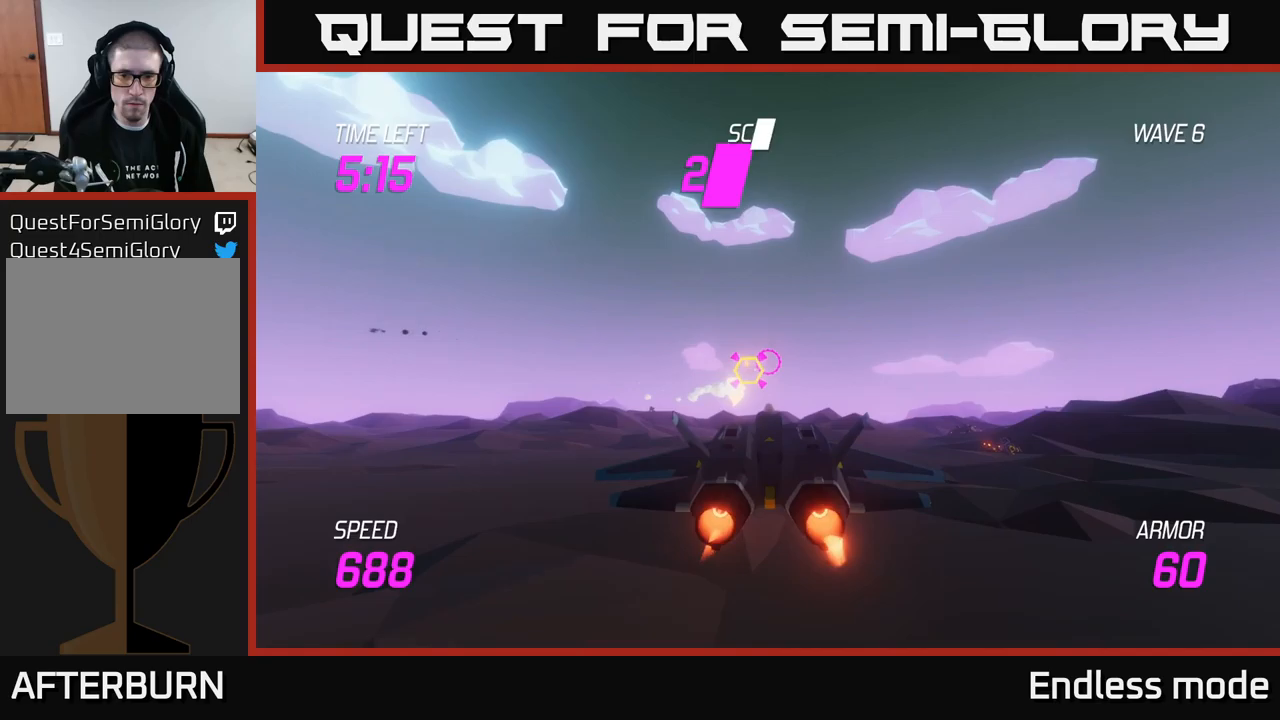
Gameplay with a controller (Xbox layout); each line is a JSON object with the inputs held at the frame after it (dt_ms = milliseconds from this image to that frame). "events" lists button and stick changes between this image and that frame as [ms after this image, input, new state], when the widget could be followed in between.
{"dt_ms": 50, "buttons": ["L2", "R2"], "left_stick": "center", "right_stick": "center", "events": [[50, "R2", "down"]]}
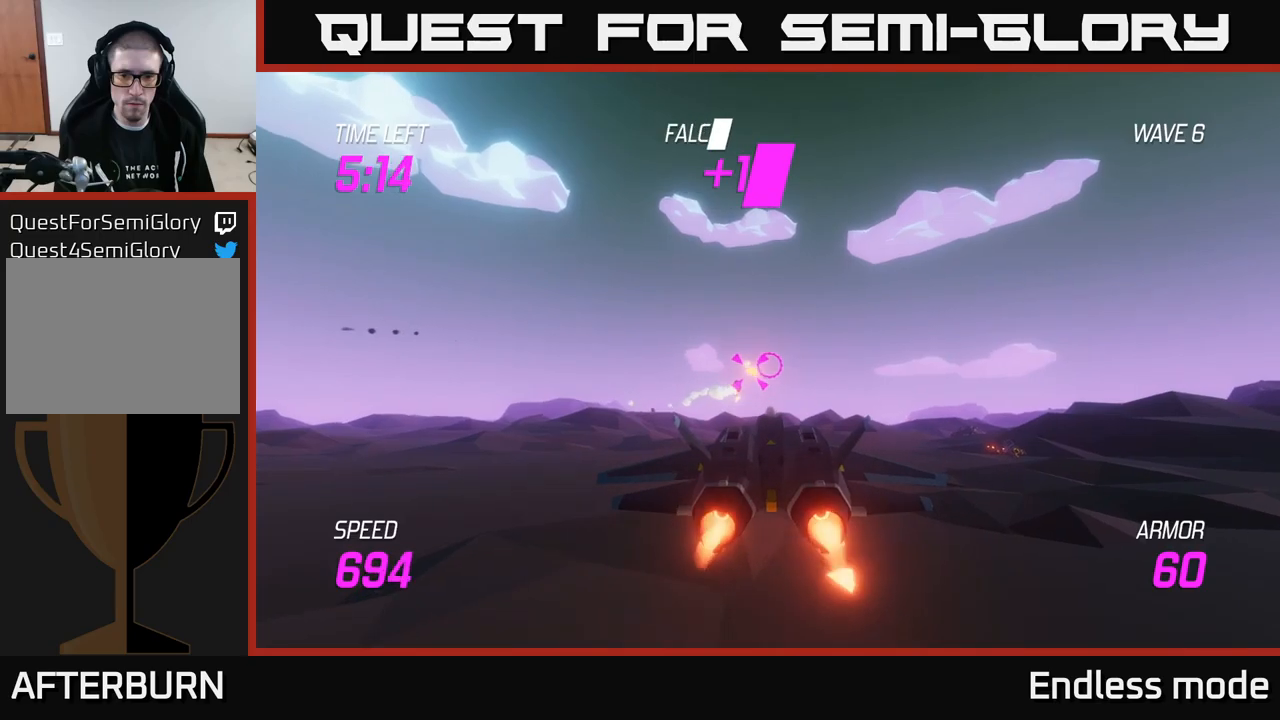
{"dt_ms": 500, "buttons": ["L2"], "left_stick": "down-left", "right_stick": "center", "events": [[83, "R2", "up"], [200, "R2", "down"], [217, "left_stick", "left"], [283, "left_stick", "down-left"], [300, "R2", "up"], [383, "R2", "down"], [500, "R2", "up"]]}
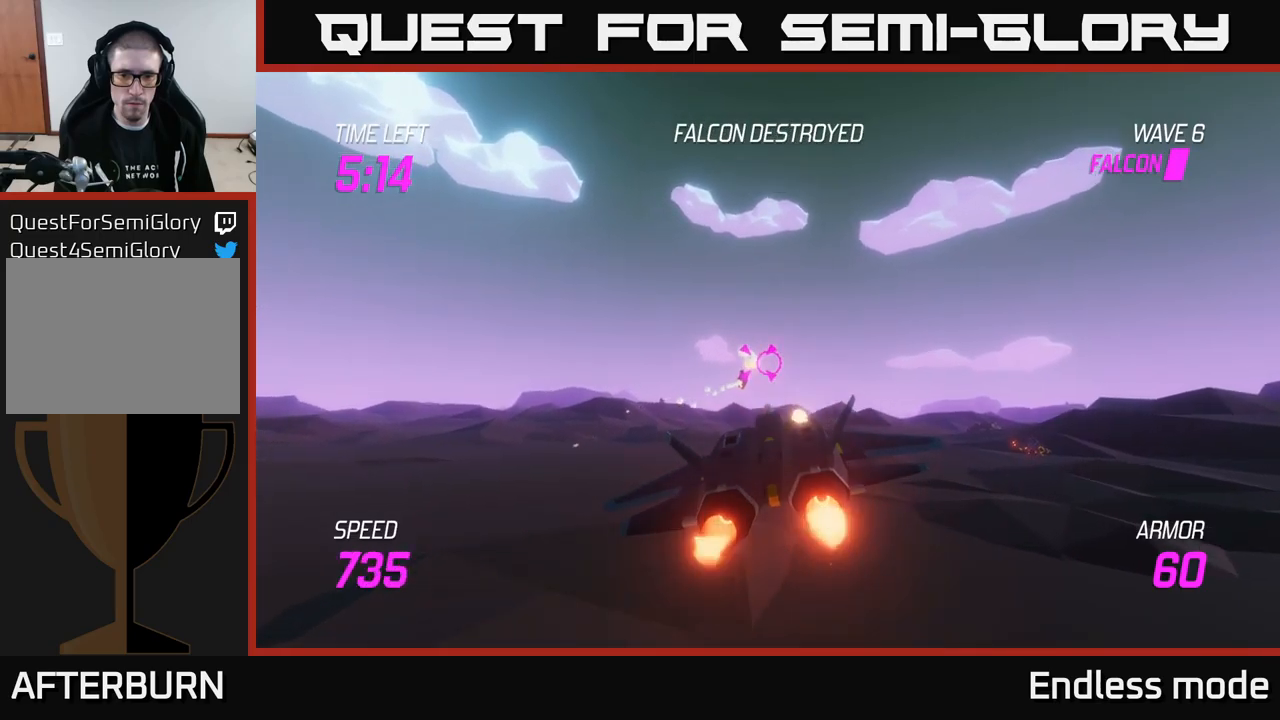
{"dt_ms": 500, "buttons": [], "left_stick": "left", "right_stick": "center", "events": [[17, "left_stick", "left"], [50, "L2", "up"], [200, "R2", "down"], [217, "left_stick", "center"], [267, "R2", "up"], [383, "left_stick", "left"]]}
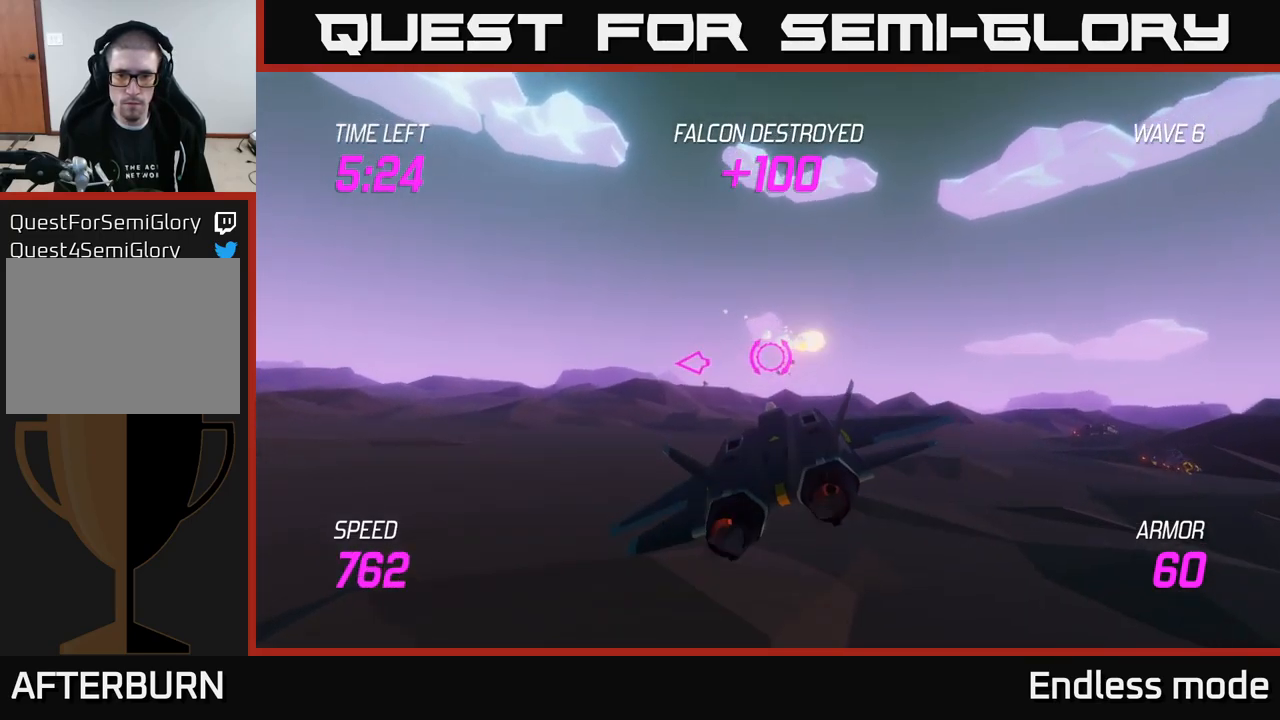
{"dt_ms": 500, "buttons": [], "left_stick": "left", "right_stick": "center", "events": [[83, "L2", "down"], [217, "L2", "up"], [267, "left_stick", "up-left"], [400, "left_stick", "left"]]}
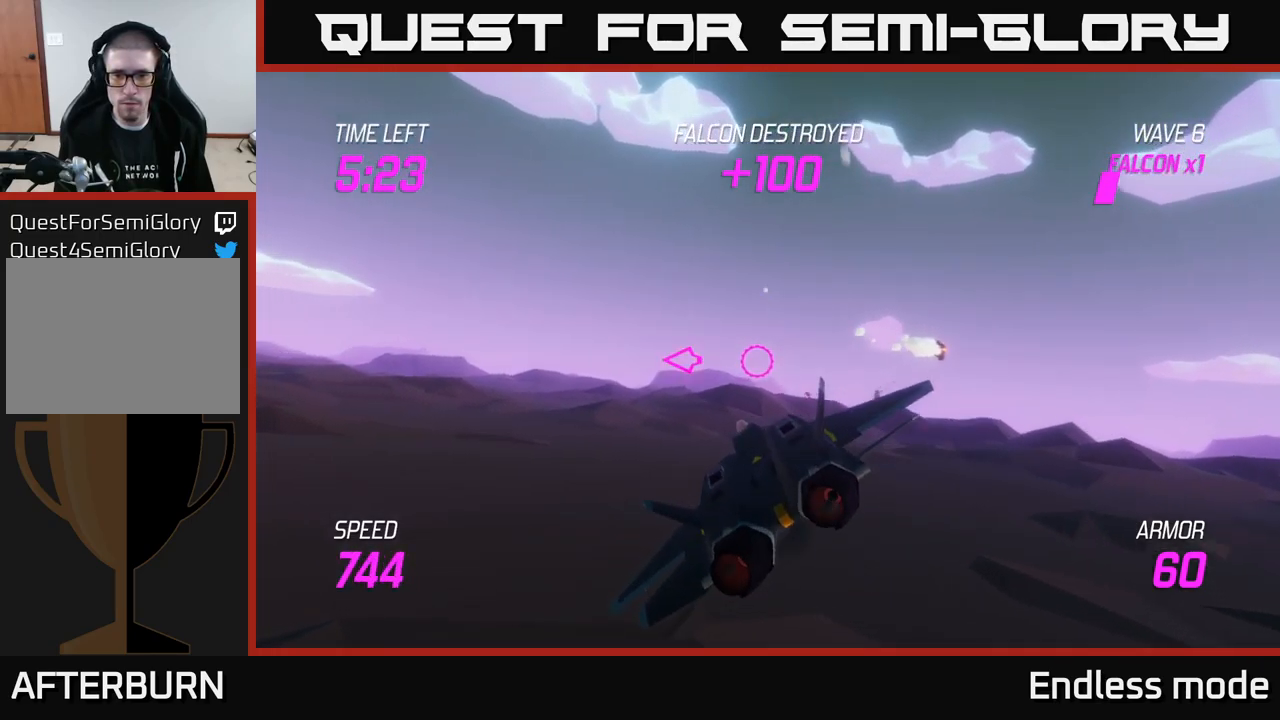
{"dt_ms": 500, "buttons": [], "left_stick": "left", "right_stick": "center", "events": []}
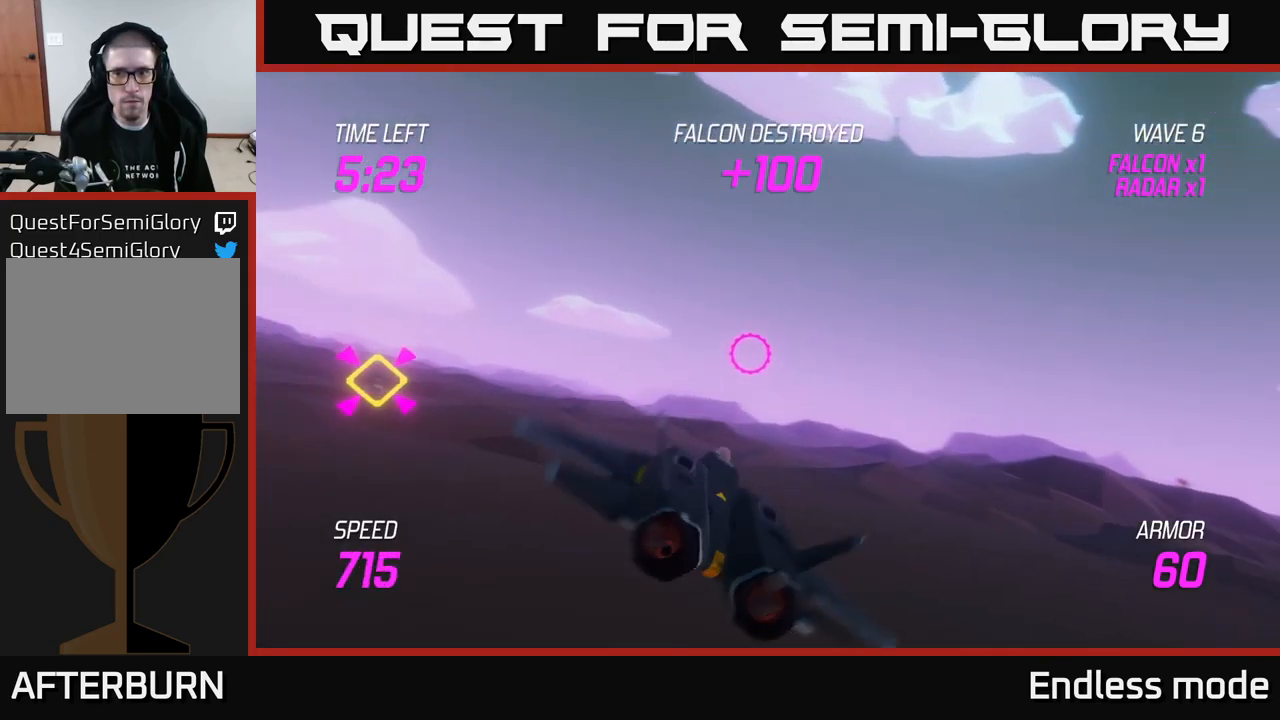
{"dt_ms": 500, "buttons": [], "left_stick": "left", "right_stick": "center", "events": []}
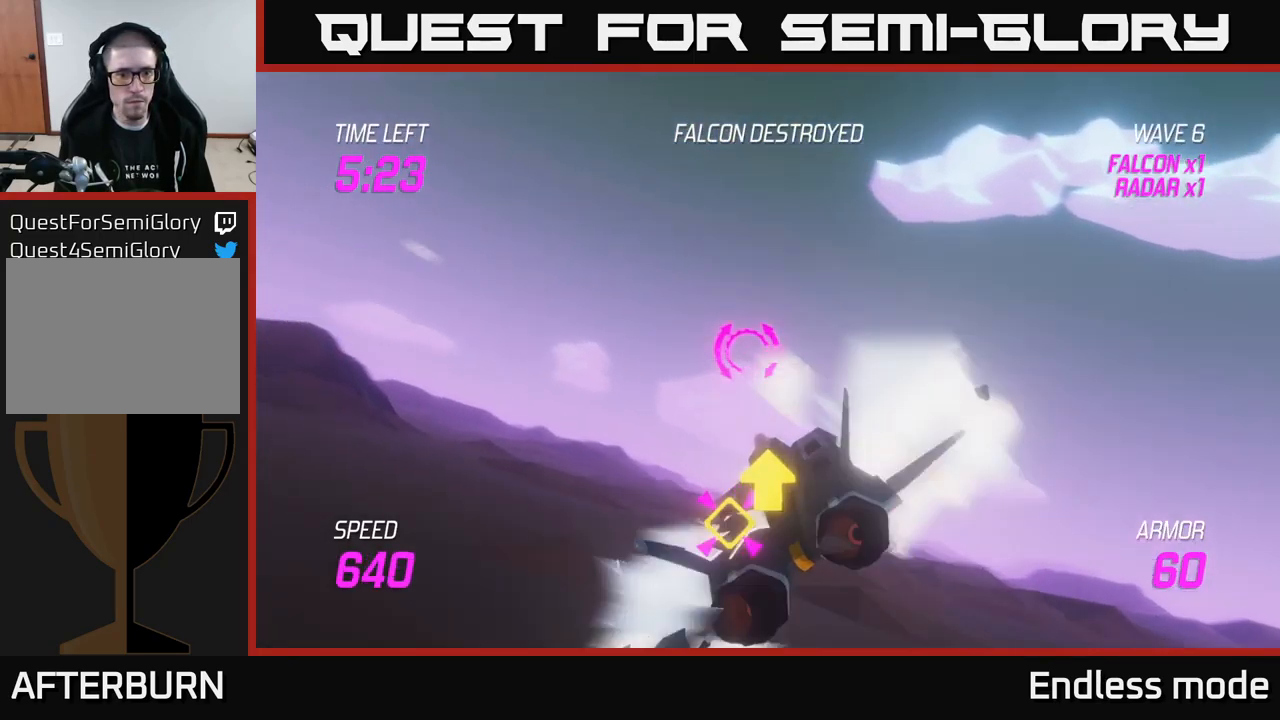
{"dt_ms": 500, "buttons": ["L2"], "left_stick": "down-right", "right_stick": "center", "events": [[33, "L2", "down"], [167, "left_stick", "right"], [333, "left_stick", "down-right"]]}
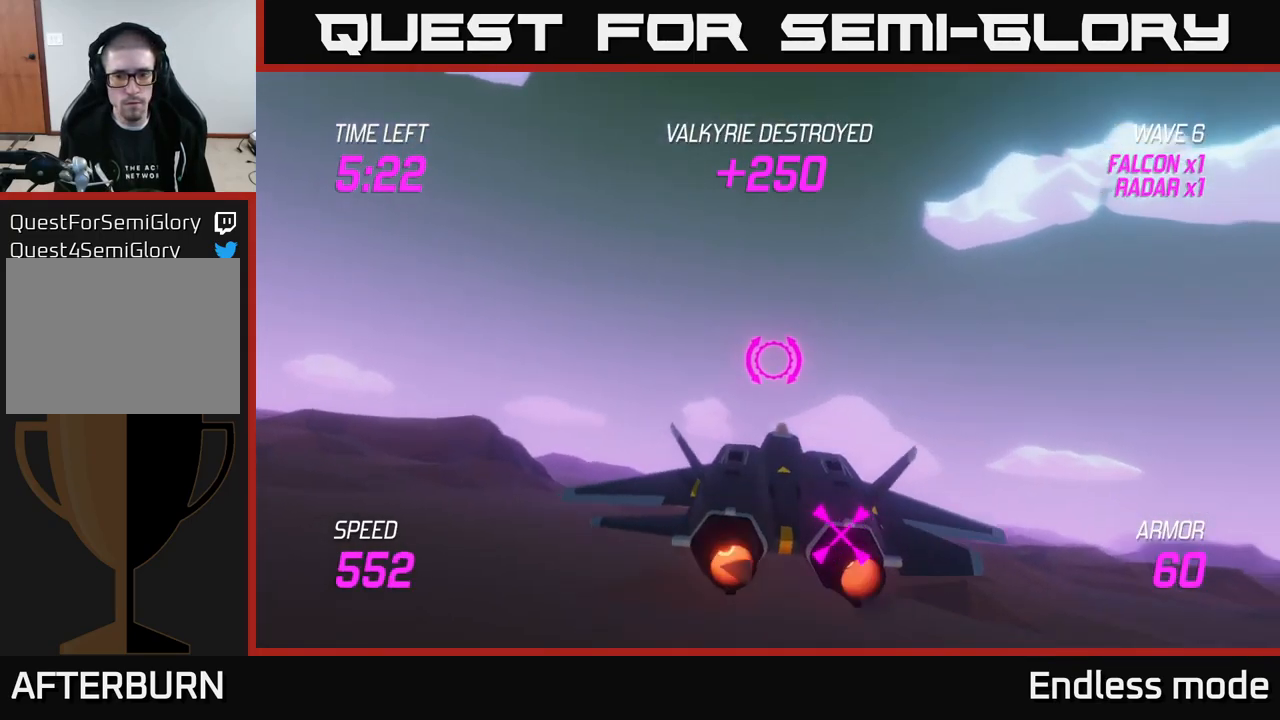
{"dt_ms": 500, "buttons": ["L2"], "left_stick": "center", "right_stick": "center", "events": [[117, "left_stick", "down-left"], [233, "left_stick", "down"], [350, "left_stick", "center"]]}
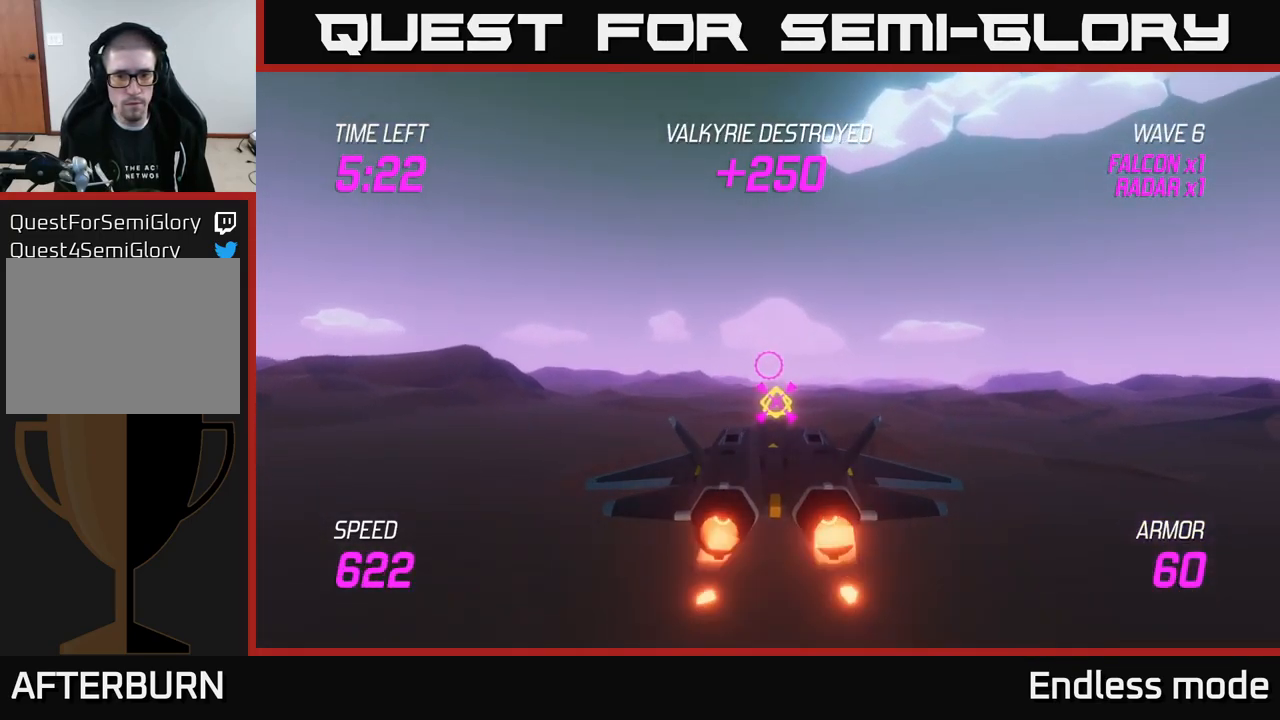
{"dt_ms": 500, "buttons": ["L2", "R2"], "left_stick": "left", "right_stick": "center", "events": [[233, "left_stick", "right"], [433, "R2", "down"], [483, "left_stick", "left"]]}
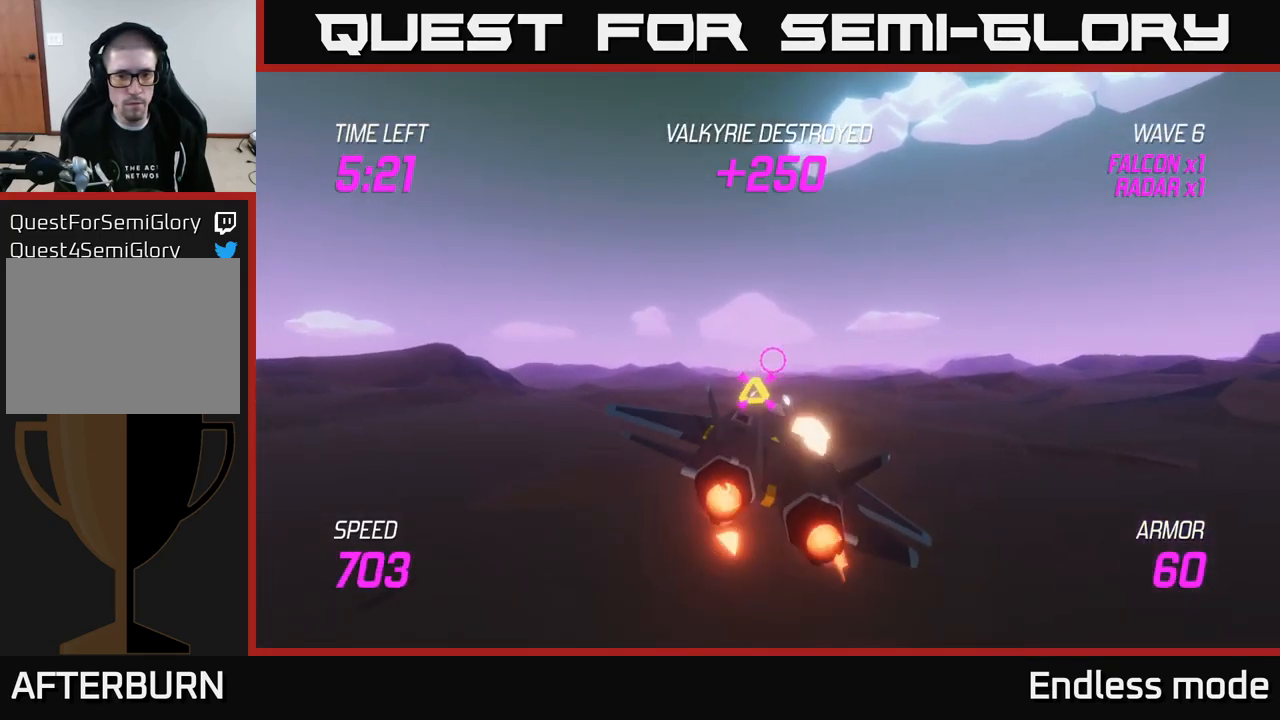
{"dt_ms": 500, "buttons": [], "left_stick": "up-right", "right_stick": "center", "events": [[50, "R2", "up"], [100, "left_stick", "center"], [117, "R2", "down"], [150, "left_stick", "right"], [233, "R2", "up"], [350, "left_stick", "up-right"], [417, "L2", "up"]]}
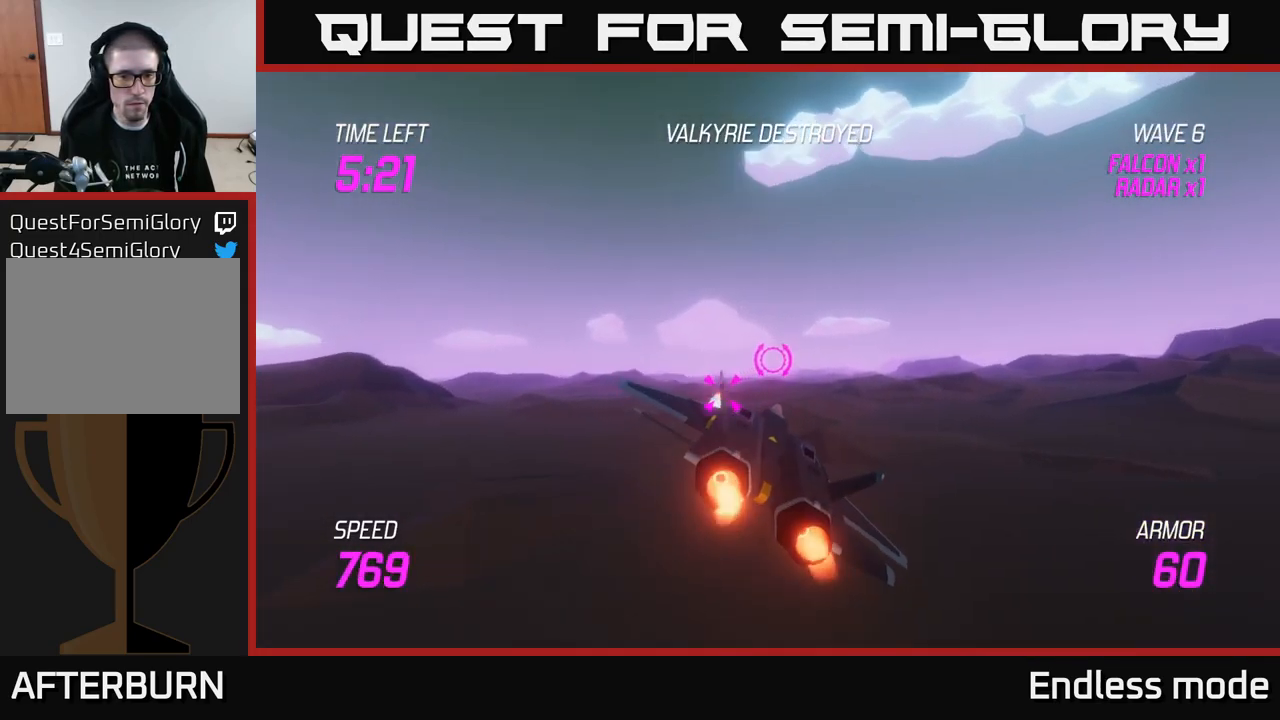
{"dt_ms": 500, "buttons": ["L2"], "left_stick": "up-left", "right_stick": "center", "events": [[67, "L2", "down"], [367, "left_stick", "up-left"]]}
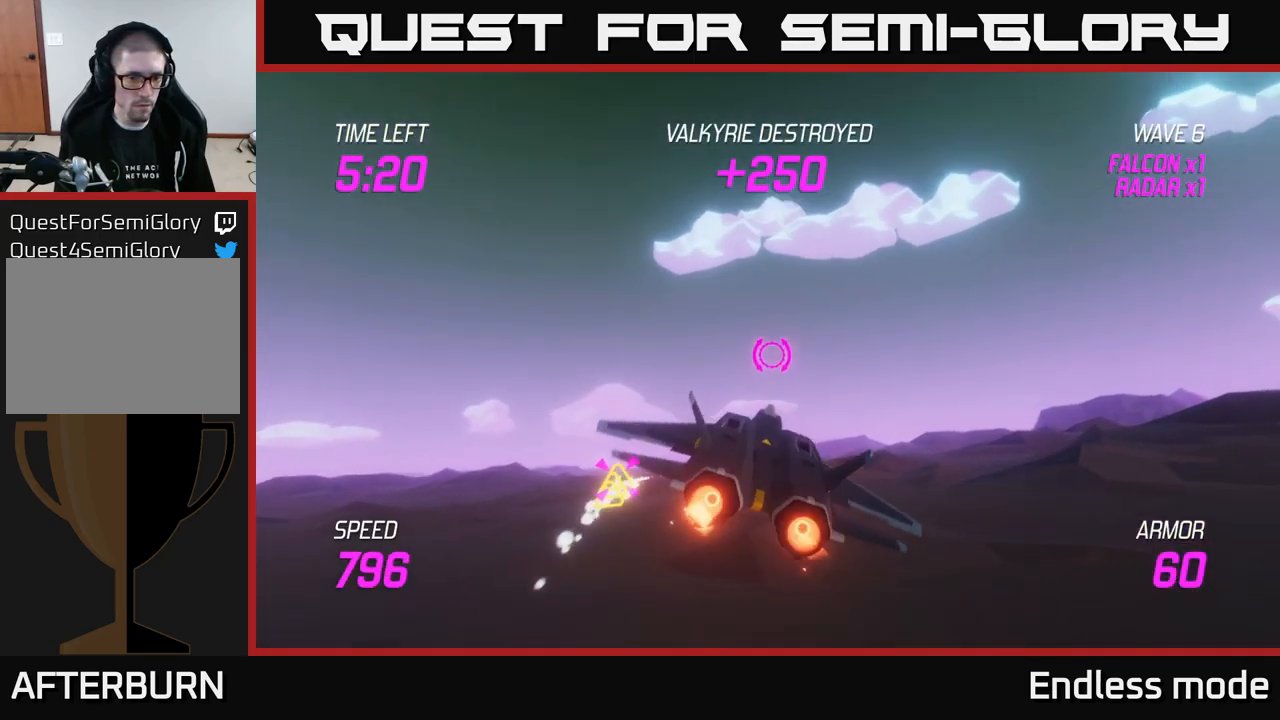
{"dt_ms": 500, "buttons": [], "left_stick": "down-left", "right_stick": "center", "events": [[134, "left_stick", "left"], [317, "left_stick", "down-left"], [417, "L2", "up"]]}
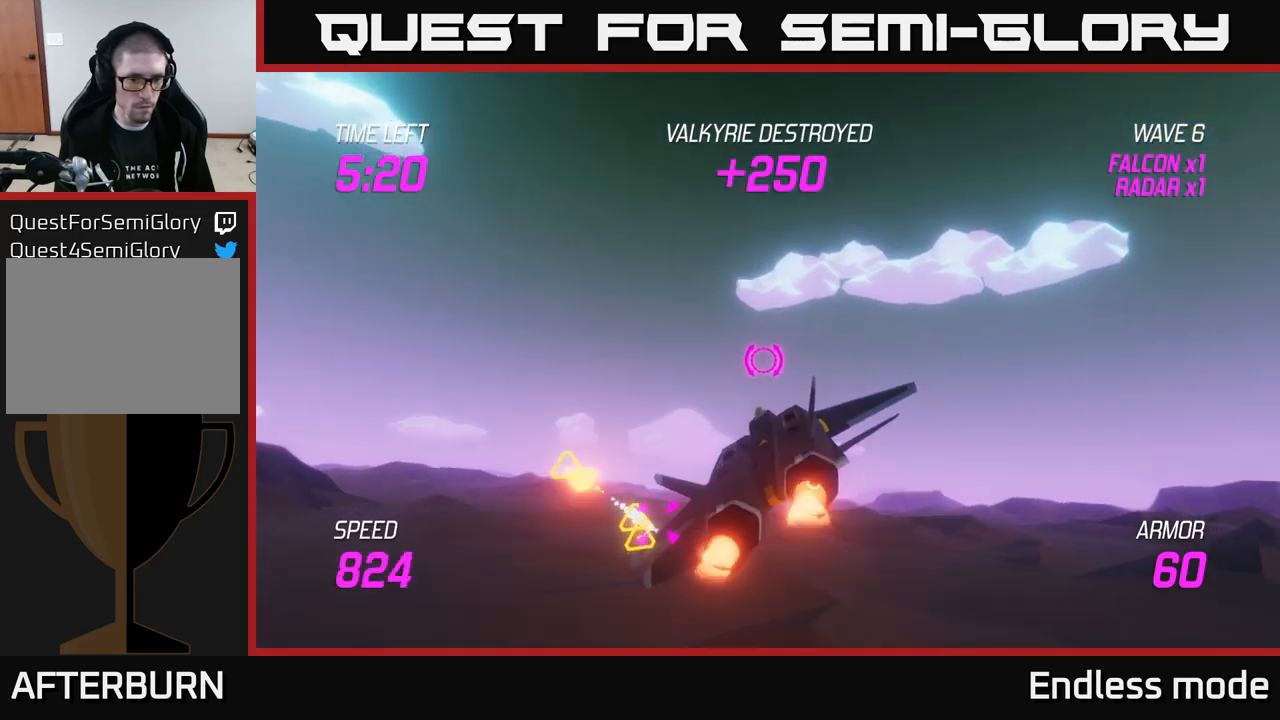
{"dt_ms": 500, "buttons": ["R2"], "left_stick": "center", "right_stick": "center", "events": [[100, "L2", "down"], [267, "R2", "down"], [384, "R2", "up"], [384, "left_stick", "center"], [450, "L2", "up"], [450, "R2", "down"]]}
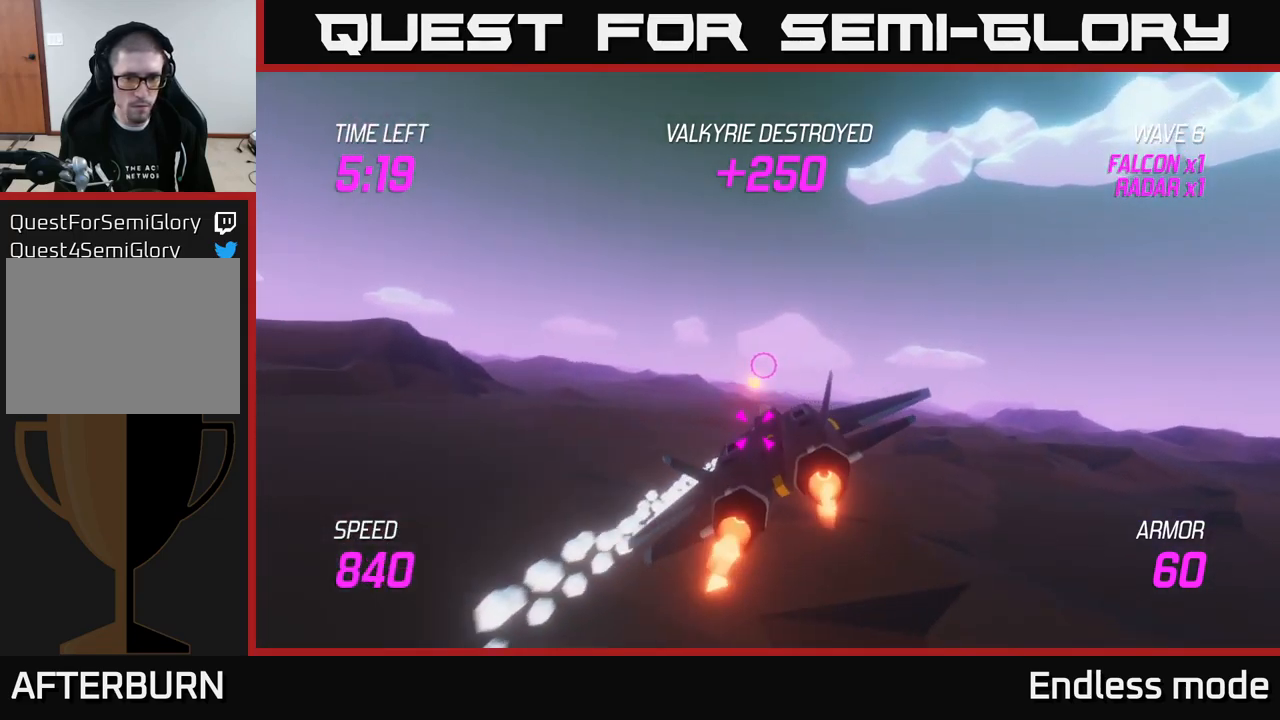
{"dt_ms": 500, "buttons": [], "left_stick": "center", "right_stick": "center", "events": [[50, "R2", "up"], [150, "R2", "down"], [284, "R2", "up"], [367, "R2", "down"], [484, "R2", "up"]]}
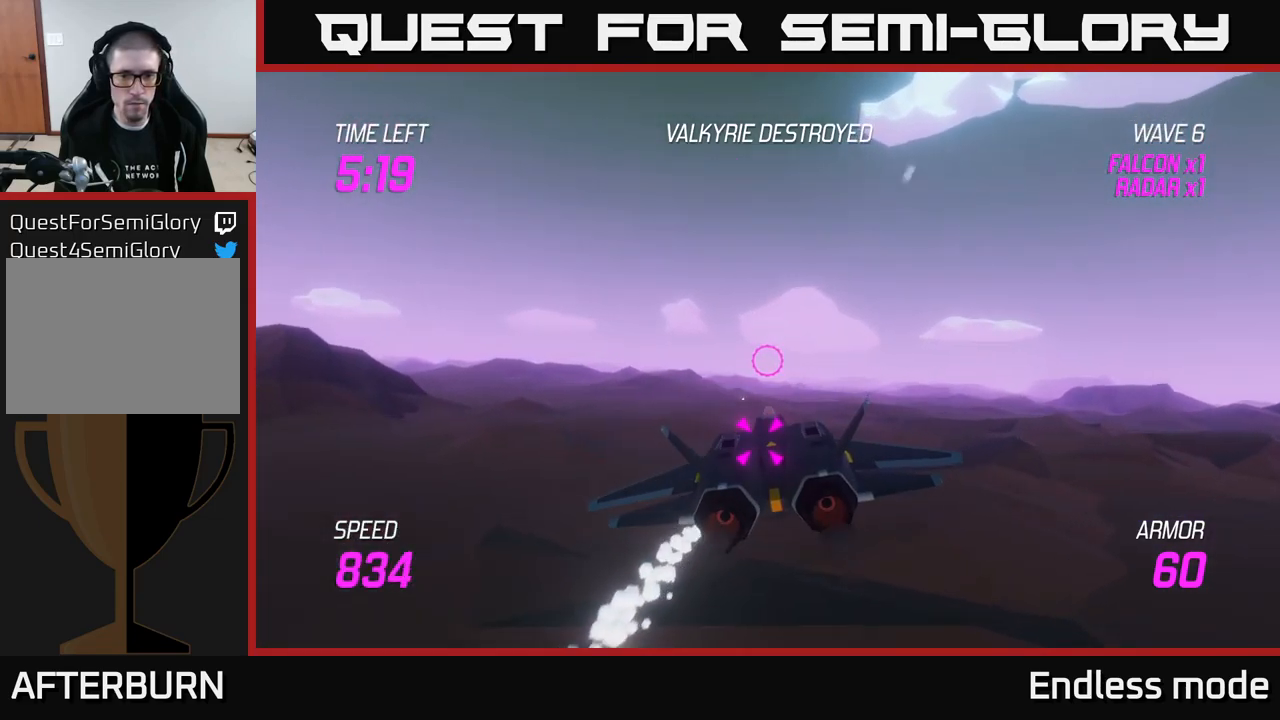
{"dt_ms": 500, "buttons": [], "left_stick": "down", "right_stick": "center", "events": [[67, "R2", "down"], [184, "R2", "up"], [284, "R2", "down"], [284, "left_stick", "down"], [417, "R2", "up"]]}
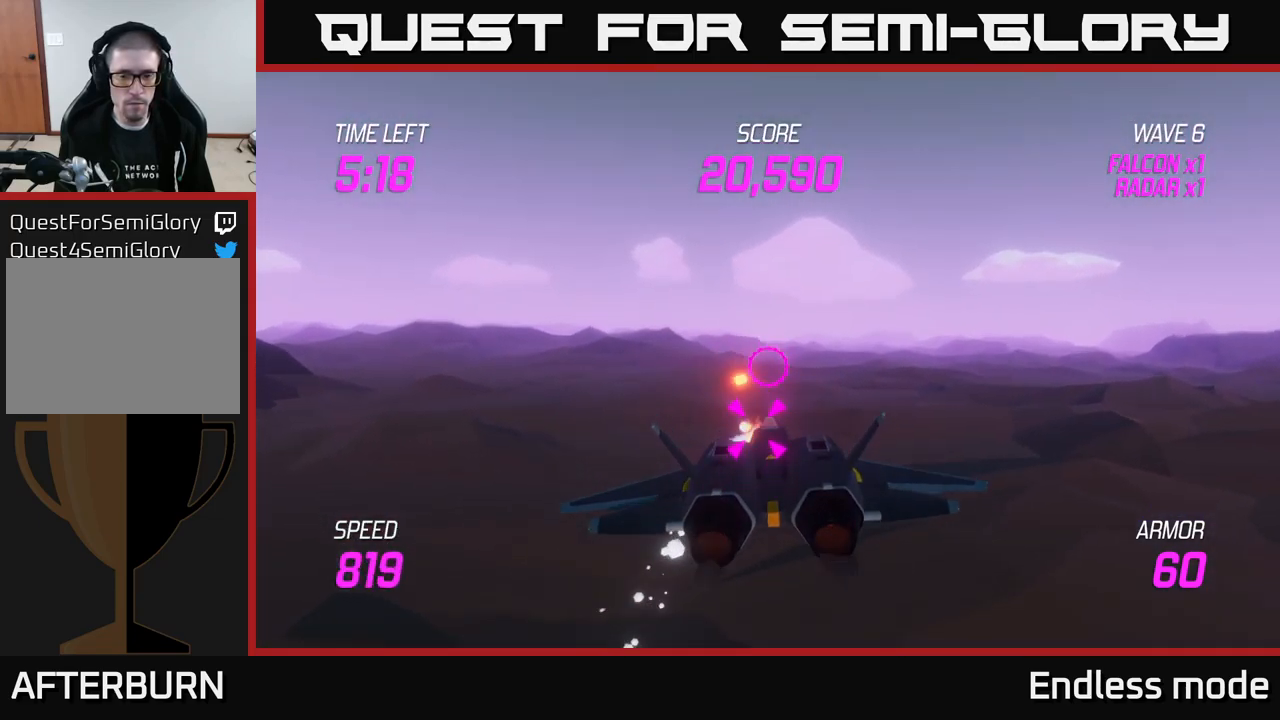
{"dt_ms": 500, "buttons": ["R2"], "left_stick": "up", "right_stick": "center", "events": [[67, "left_stick", "center"], [450, "left_stick", "up"], [500, "R2", "down"]]}
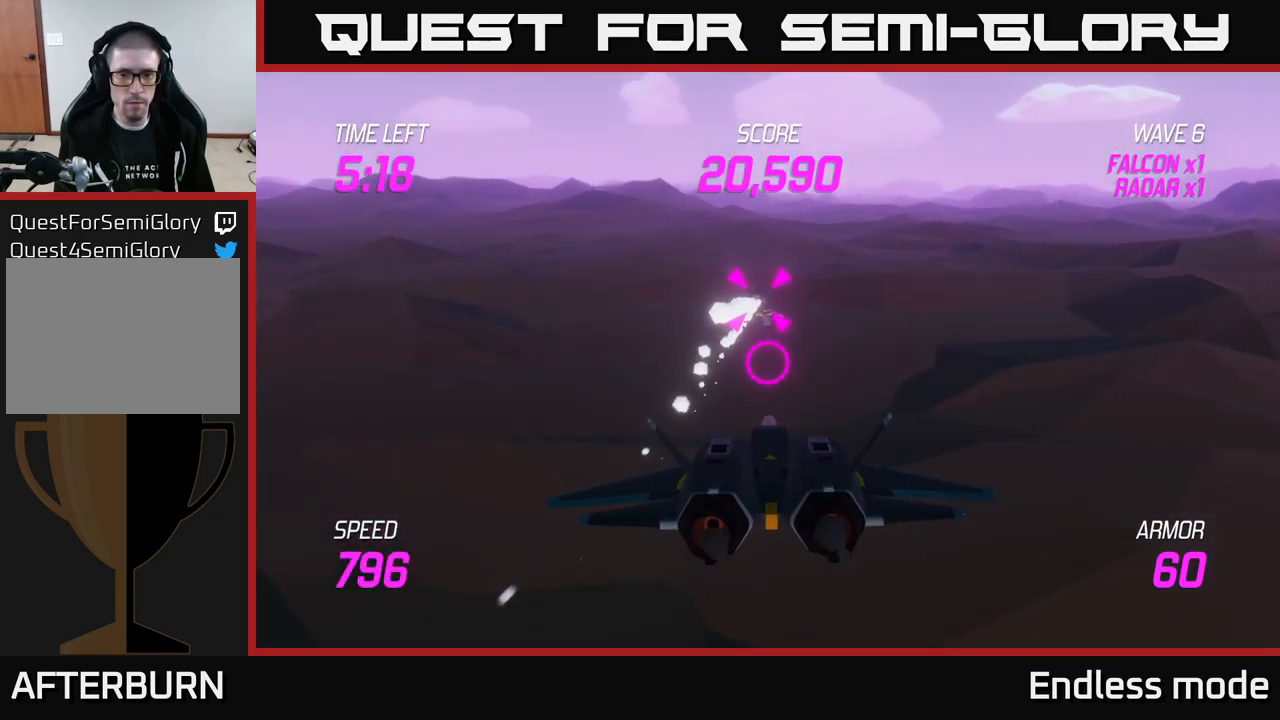
{"dt_ms": 500, "buttons": [], "left_stick": "left", "right_stick": "center", "events": [[67, "left_stick", "center"], [84, "R2", "up"], [167, "R2", "down"], [300, "R2", "up"], [384, "R2", "down"], [467, "R2", "up"], [500, "left_stick", "left"]]}
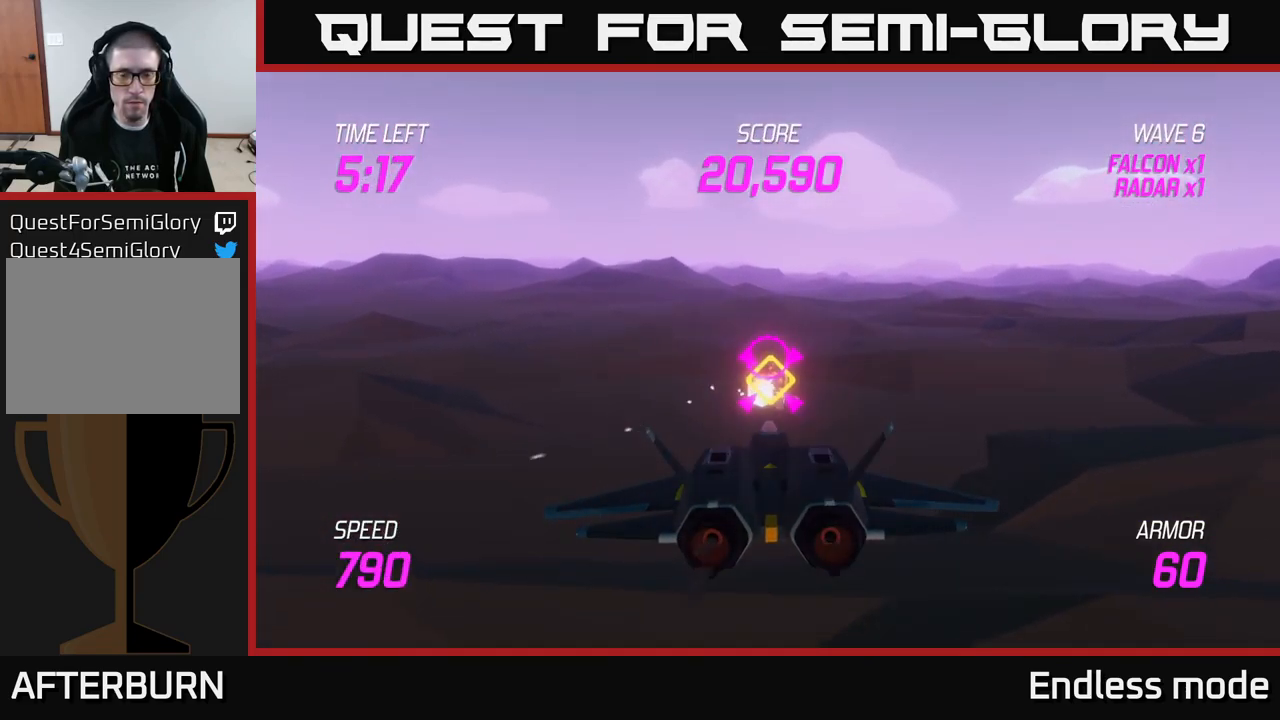
{"dt_ms": 500, "buttons": ["L2"], "left_stick": "up-left", "right_stick": "center", "events": [[50, "R2", "down"], [167, "R2", "up"], [317, "left_stick", "up-left"], [484, "L2", "down"]]}
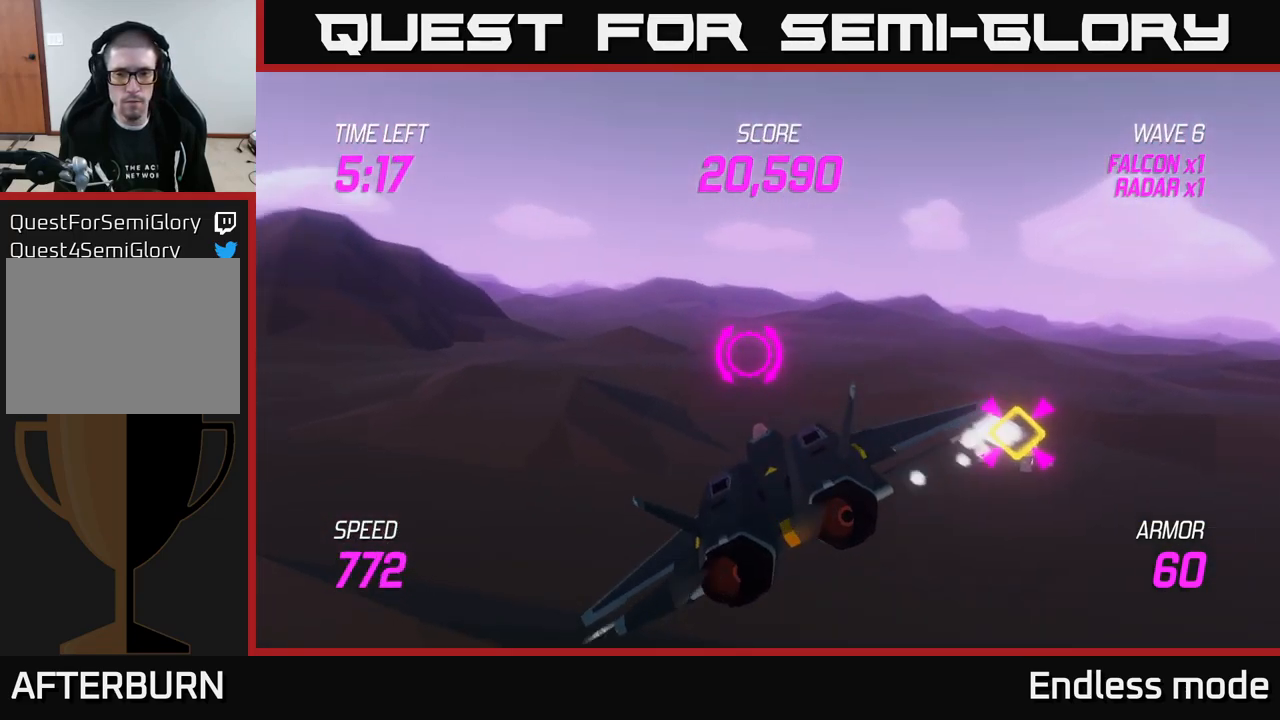
{"dt_ms": 500, "buttons": ["L2"], "left_stick": "up-left", "right_stick": "center", "events": [[100, "L2", "up"], [217, "L2", "down"], [284, "L2", "up"], [384, "L2", "down"]]}
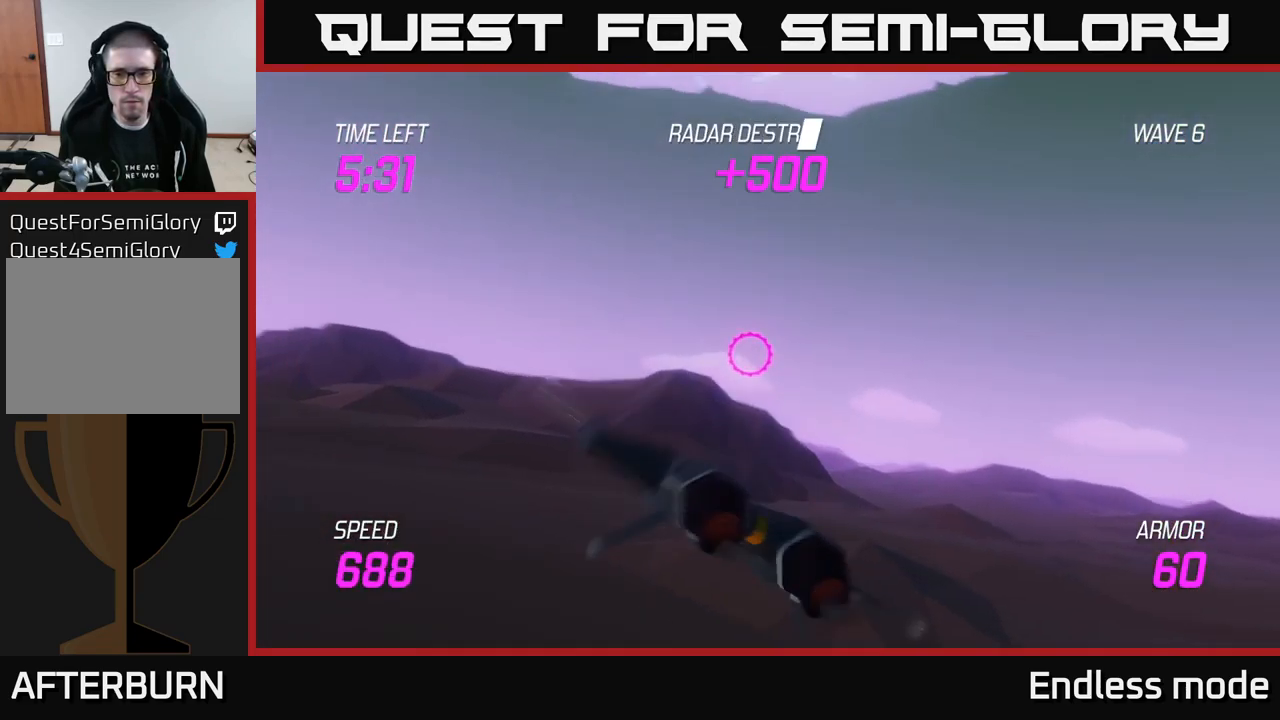
{"dt_ms": 500, "buttons": ["L2"], "left_stick": "up-left", "right_stick": "center", "events": []}
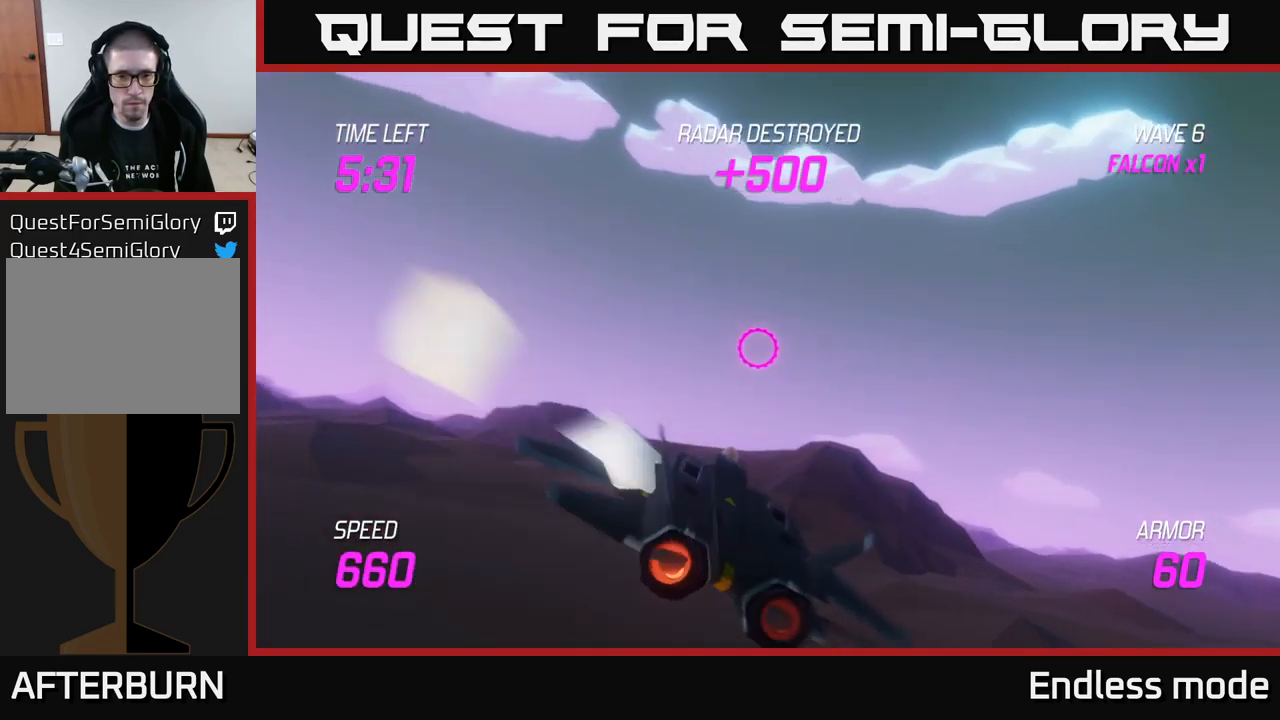
{"dt_ms": 500, "buttons": [], "left_stick": "up-left", "right_stick": "center", "events": [[34, "L2", "up"]]}
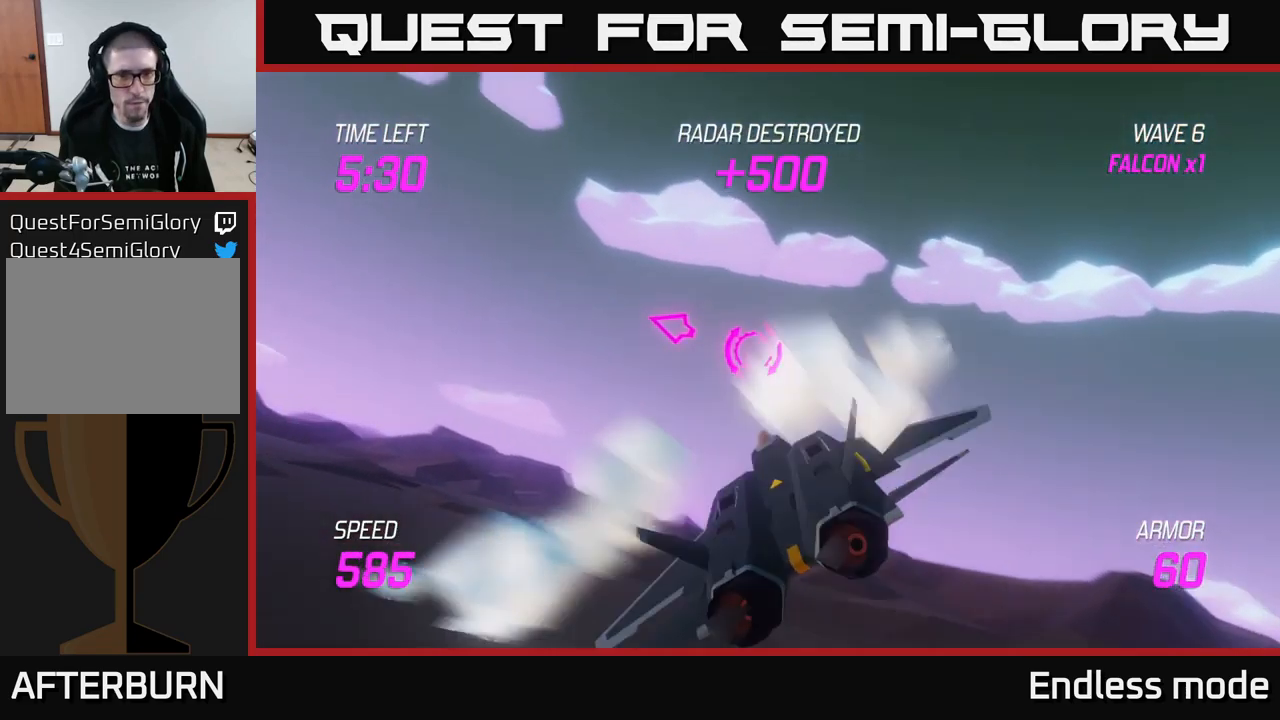
{"dt_ms": 500, "buttons": [], "left_stick": "left", "right_stick": "center", "events": [[300, "left_stick", "left"]]}
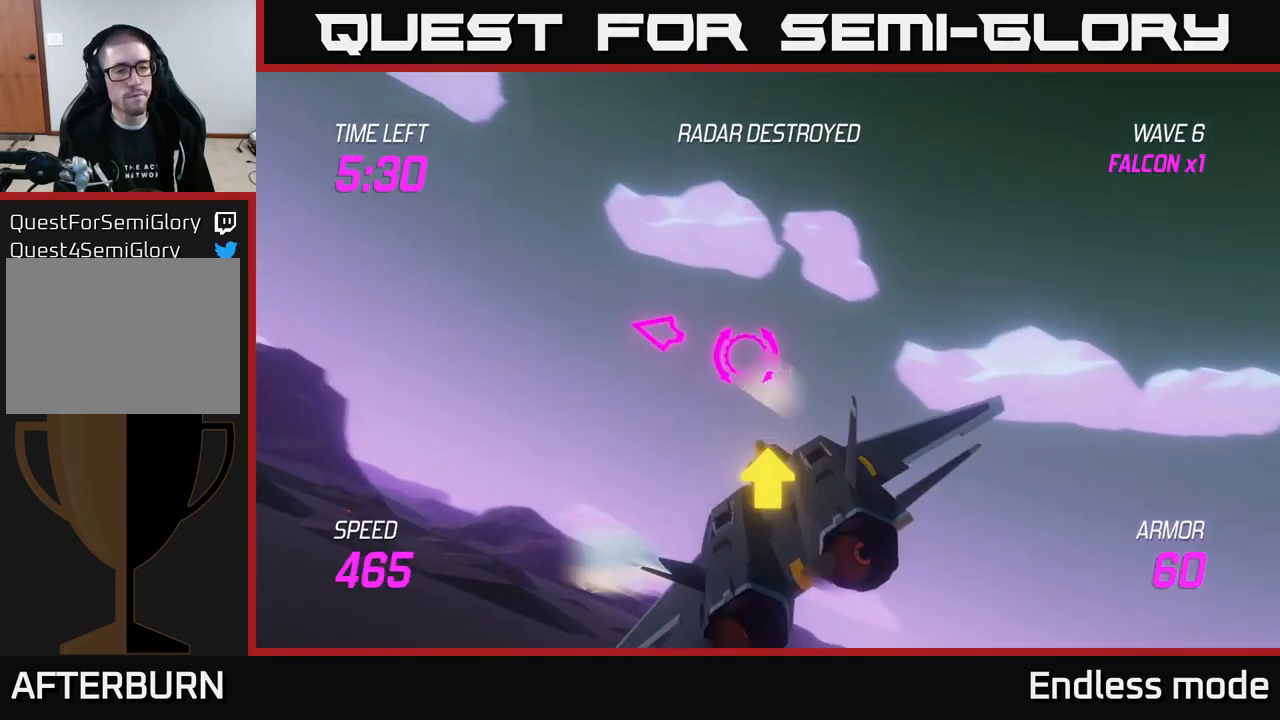
{"dt_ms": 500, "buttons": [], "left_stick": "left", "right_stick": "center", "events": []}
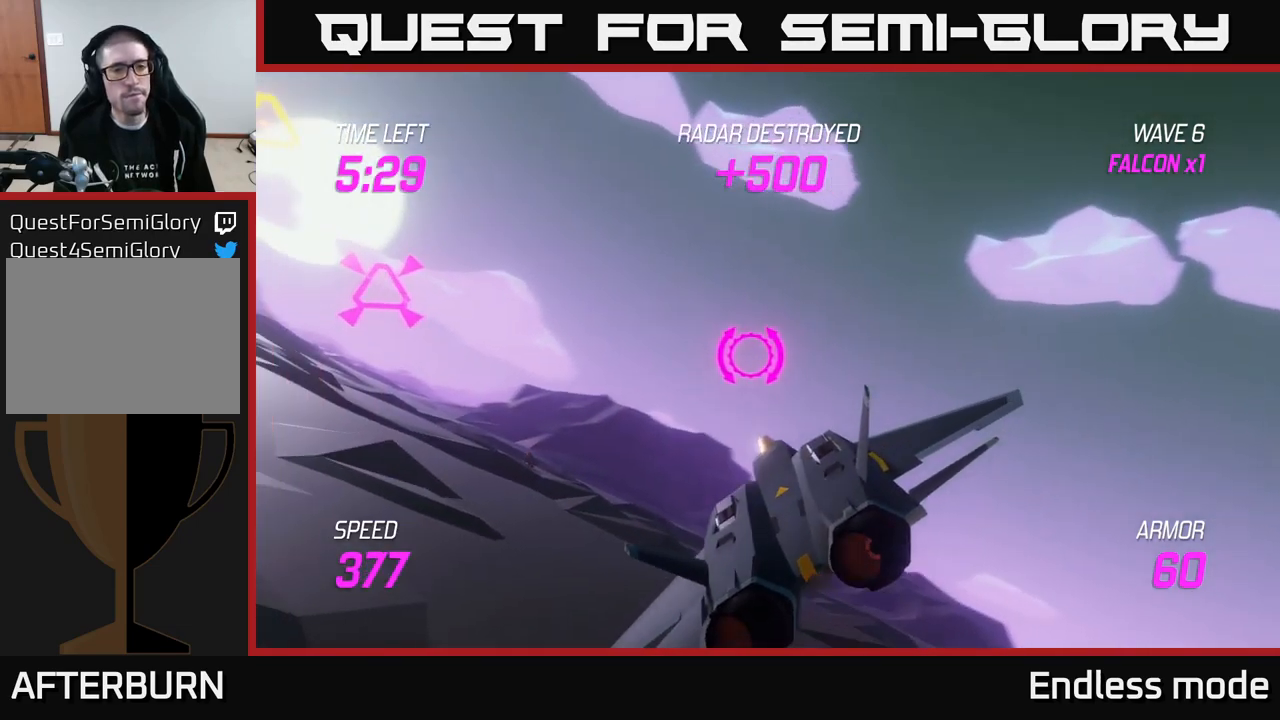
{"dt_ms": 500, "buttons": ["L2"], "left_stick": "center", "right_stick": "center", "events": [[283, "L2", "down"], [366, "R2", "down"], [466, "R2", "up"], [483, "left_stick", "center"]]}
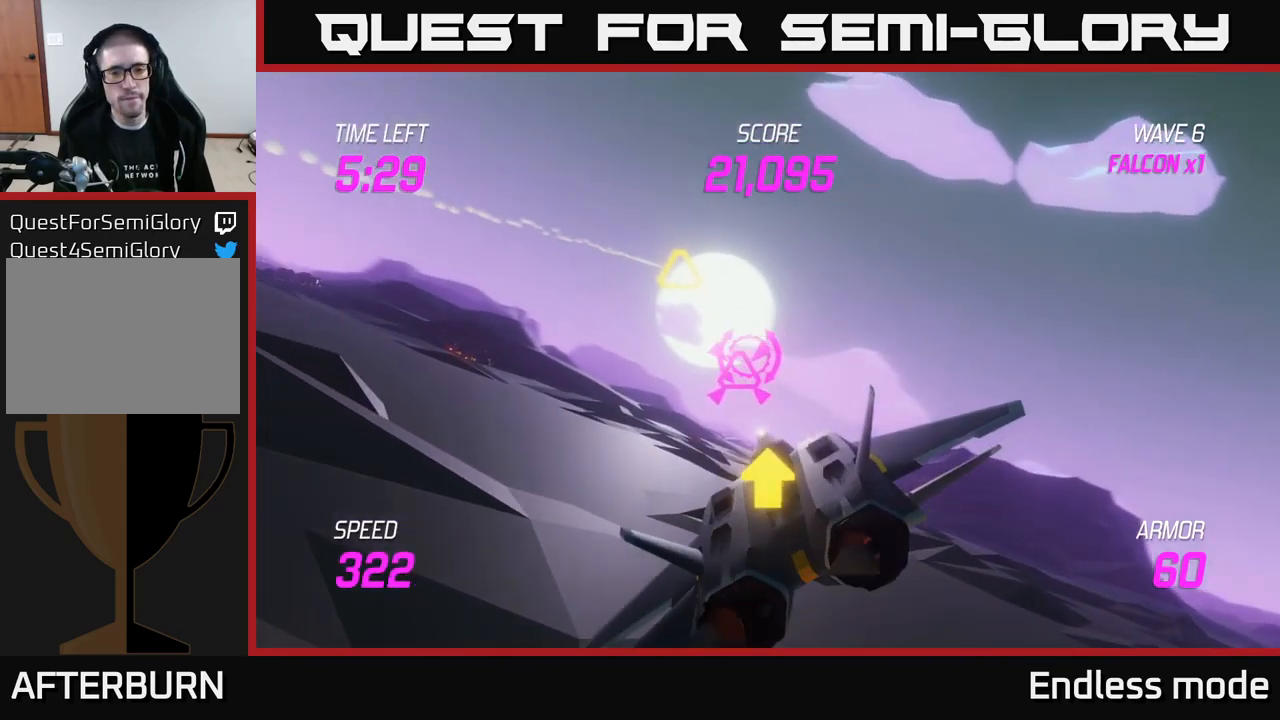
{"dt_ms": 500, "buttons": ["L2"], "left_stick": "up-left", "right_stick": "center", "events": [[33, "left_stick", "right"], [233, "left_stick", "center"], [416, "left_stick", "left"], [500, "left_stick", "up-left"]]}
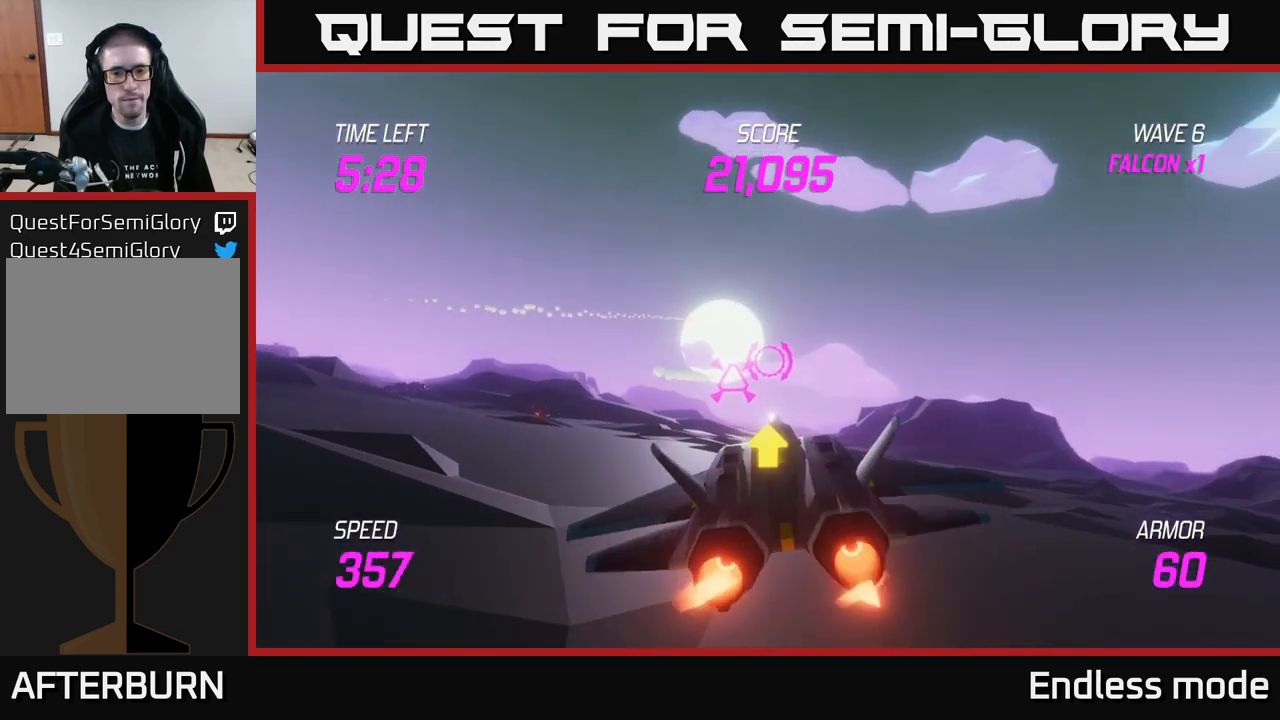
{"dt_ms": 500, "buttons": ["L2"], "left_stick": "down", "right_stick": "center", "events": [[250, "R2", "down"], [333, "R2", "up"], [383, "left_stick", "down"]]}
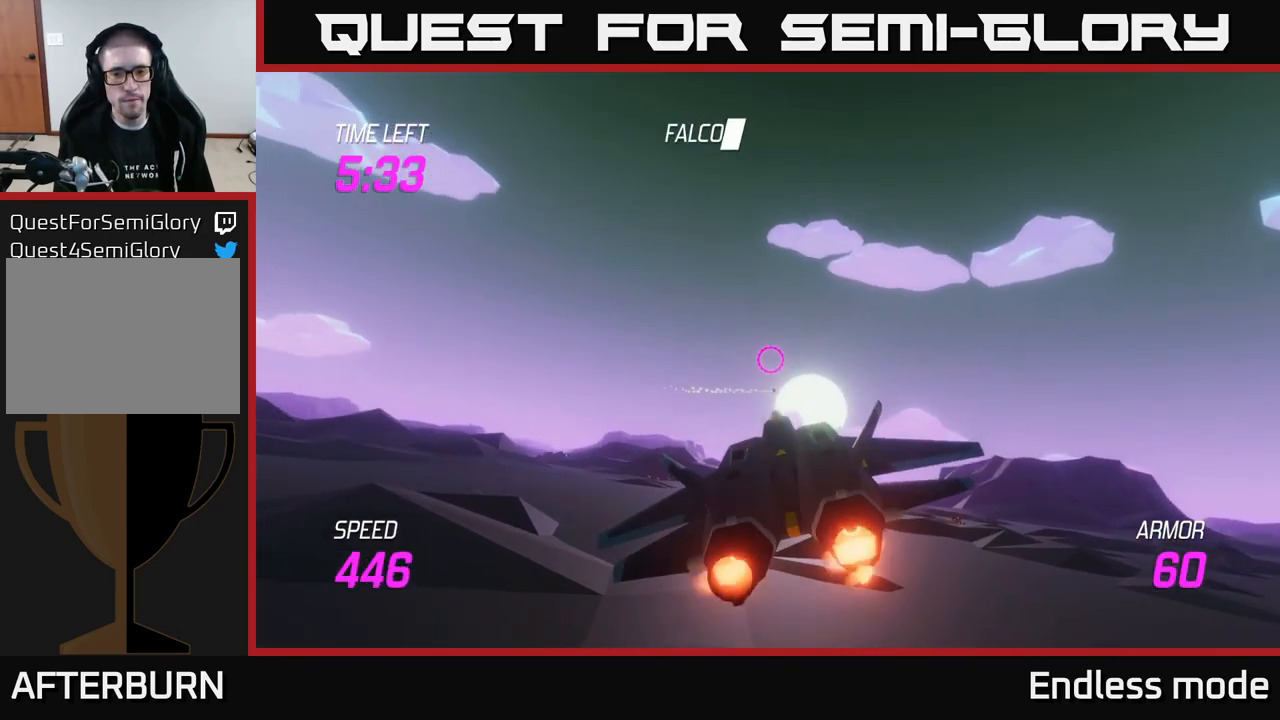
{"dt_ms": 500, "buttons": ["L2"], "left_stick": "center", "right_stick": "center", "events": [[200, "left_stick", "center"]]}
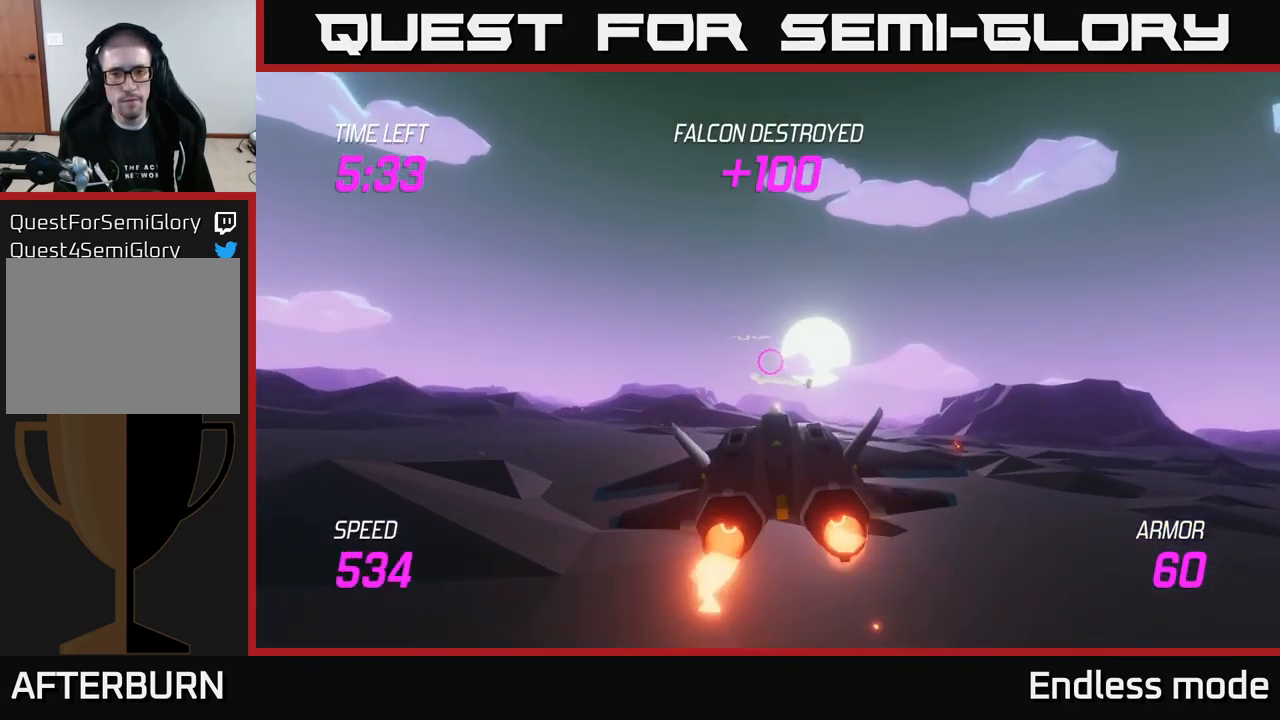
{"dt_ms": 500, "buttons": ["L2"], "left_stick": "down", "right_stick": "center", "events": [[300, "left_stick", "down"]]}
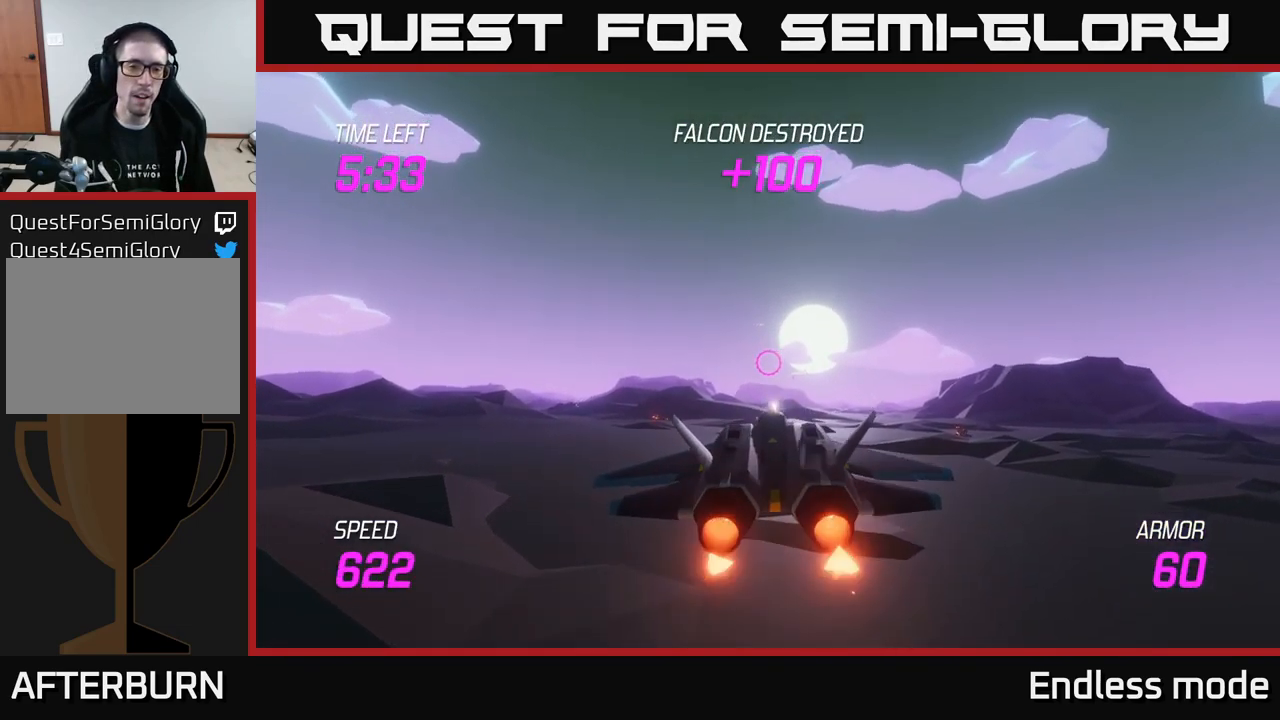
{"dt_ms": 500, "buttons": ["L2"], "left_stick": "center", "right_stick": "center", "events": [[33, "left_stick", "center"]]}
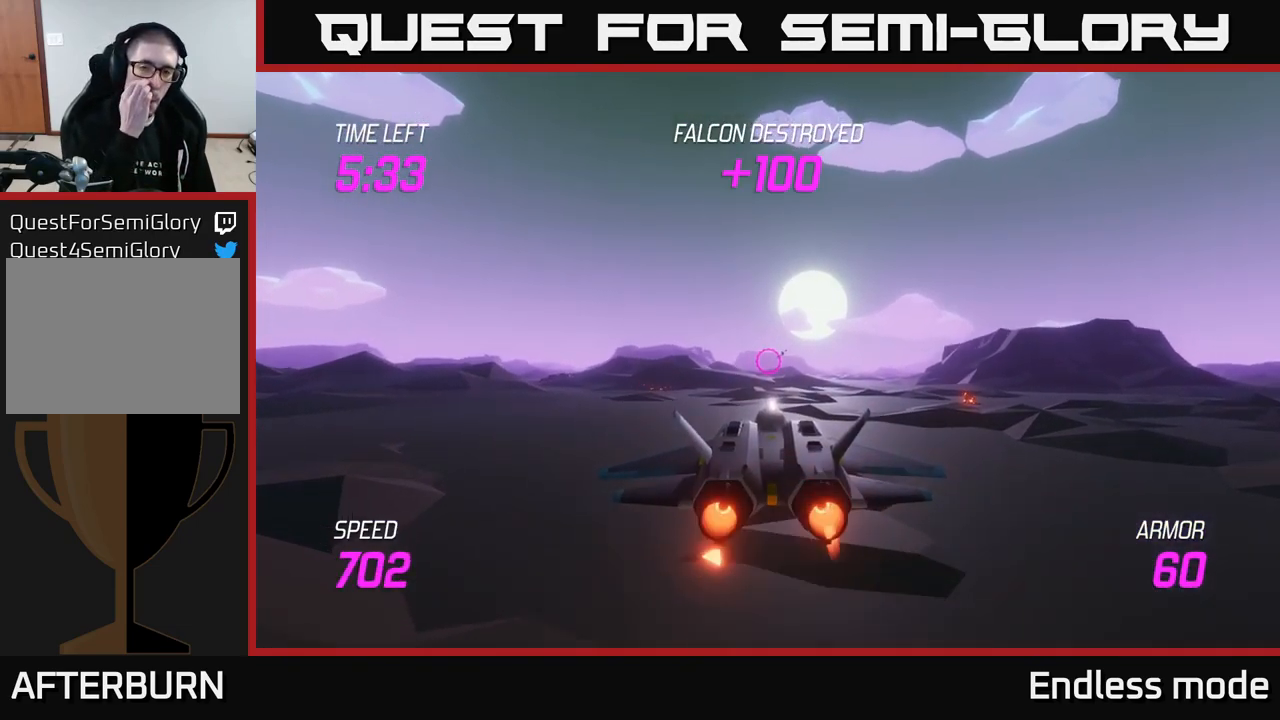
{"dt_ms": 500, "buttons": ["L2"], "left_stick": "center", "right_stick": "center", "events": []}
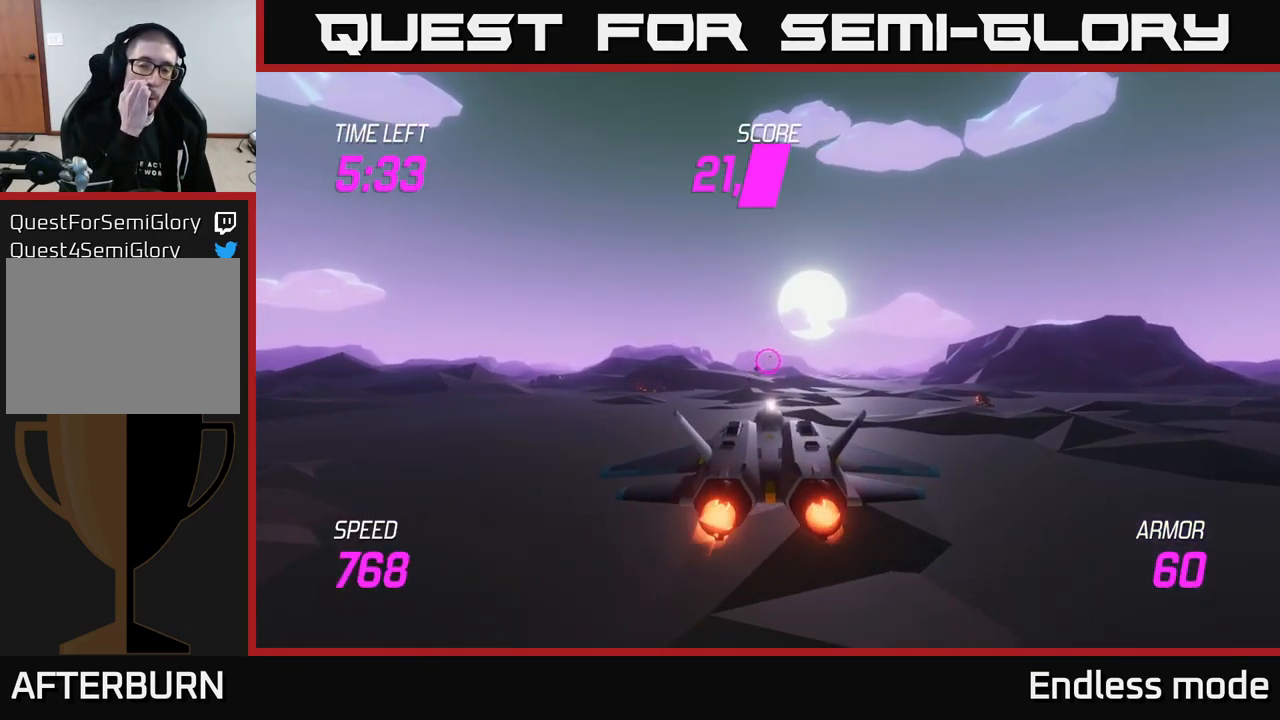
{"dt_ms": 500, "buttons": ["L2"], "left_stick": "center", "right_stick": "center", "events": []}